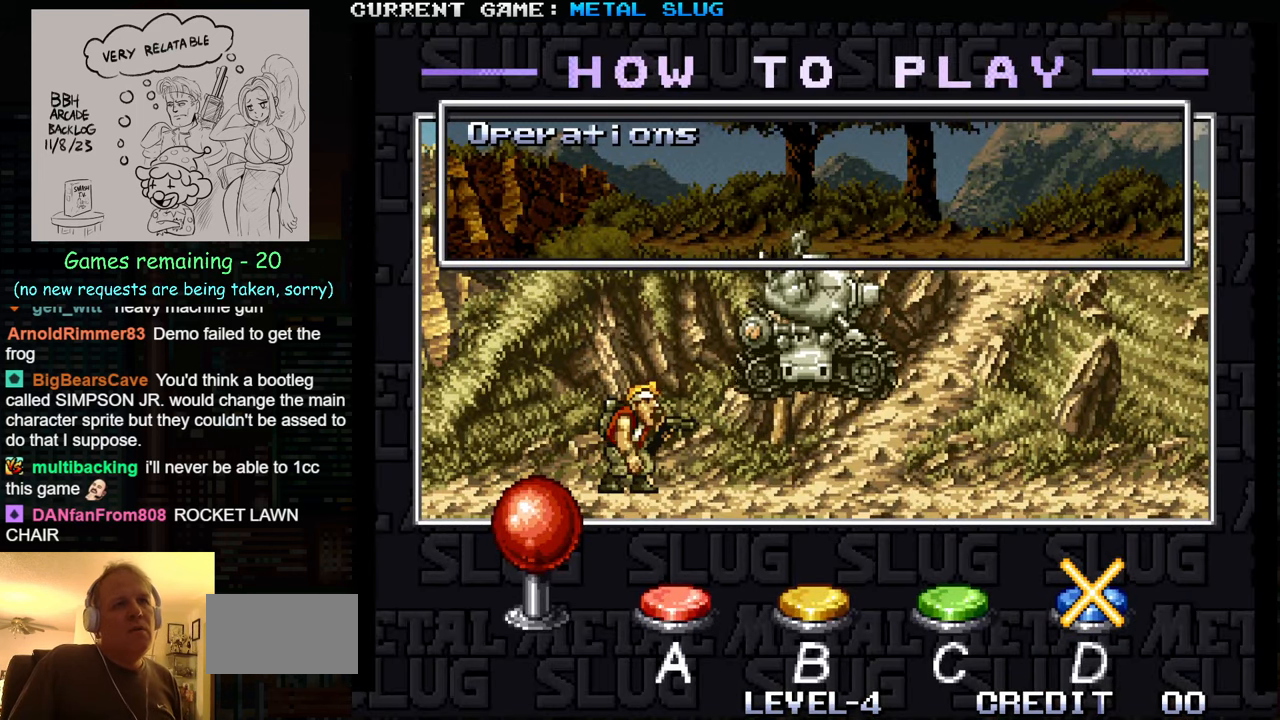
Gameplay with a controller (arcade stick); each line is a JSON object with the inputs held at the frame after it. "events" lists button and stick changes between this image and that frame as [ms after this image, input, new state], when the widget could be followed in between. Not read: L3 R3.
{"buttons": [], "left_stick": "center", "events": [[233, "SQUARE", "down"], [300, "SQUARE", "up"]]}
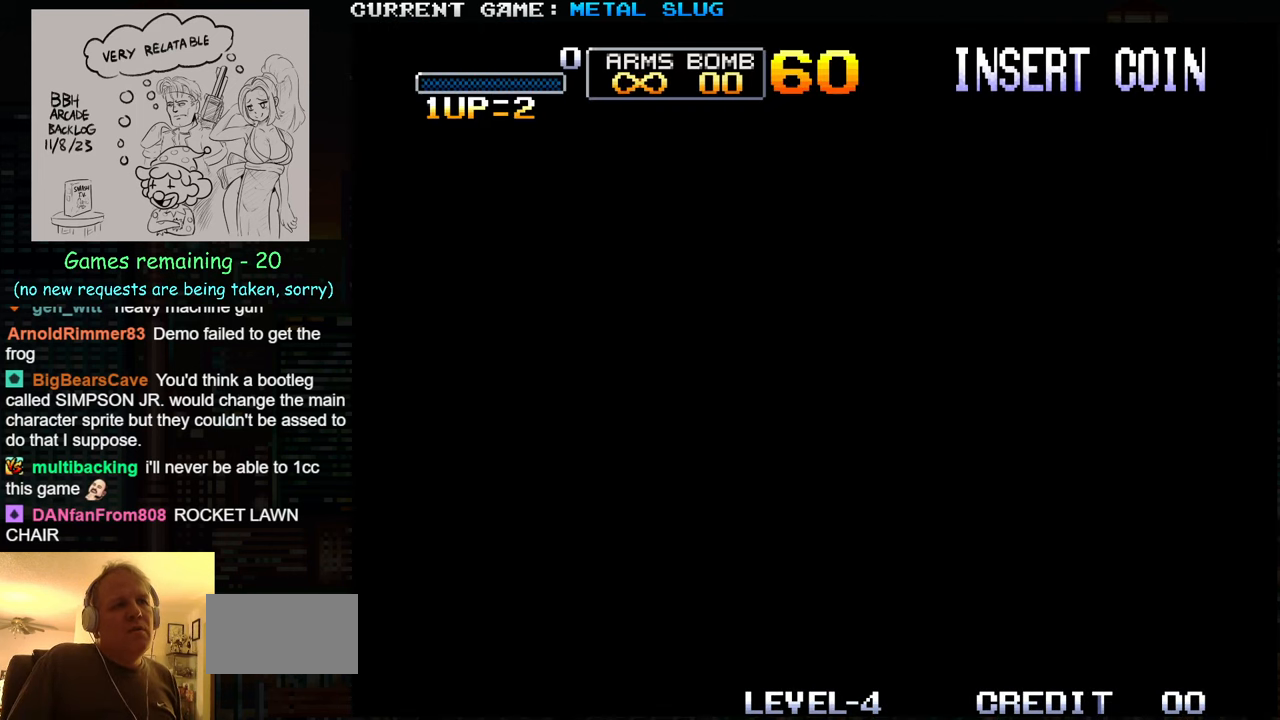
{"buttons": [], "left_stick": "center", "events": []}
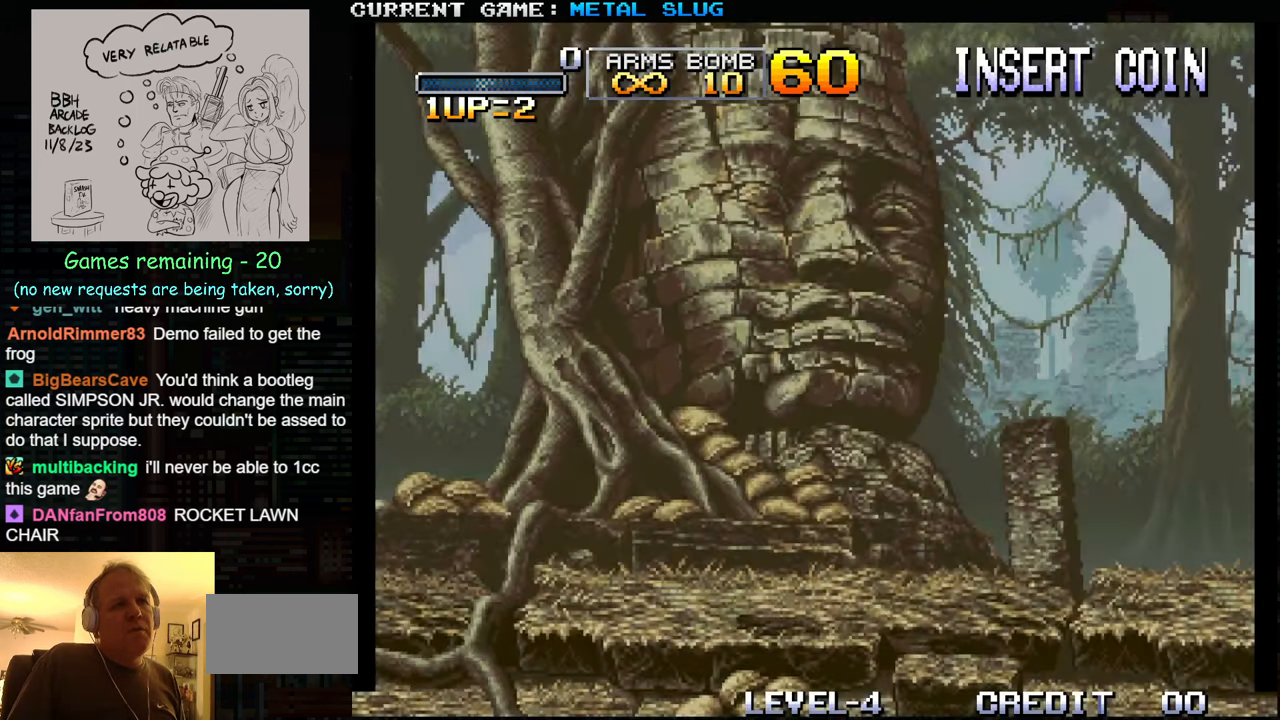
{"buttons": [], "left_stick": "center", "events": []}
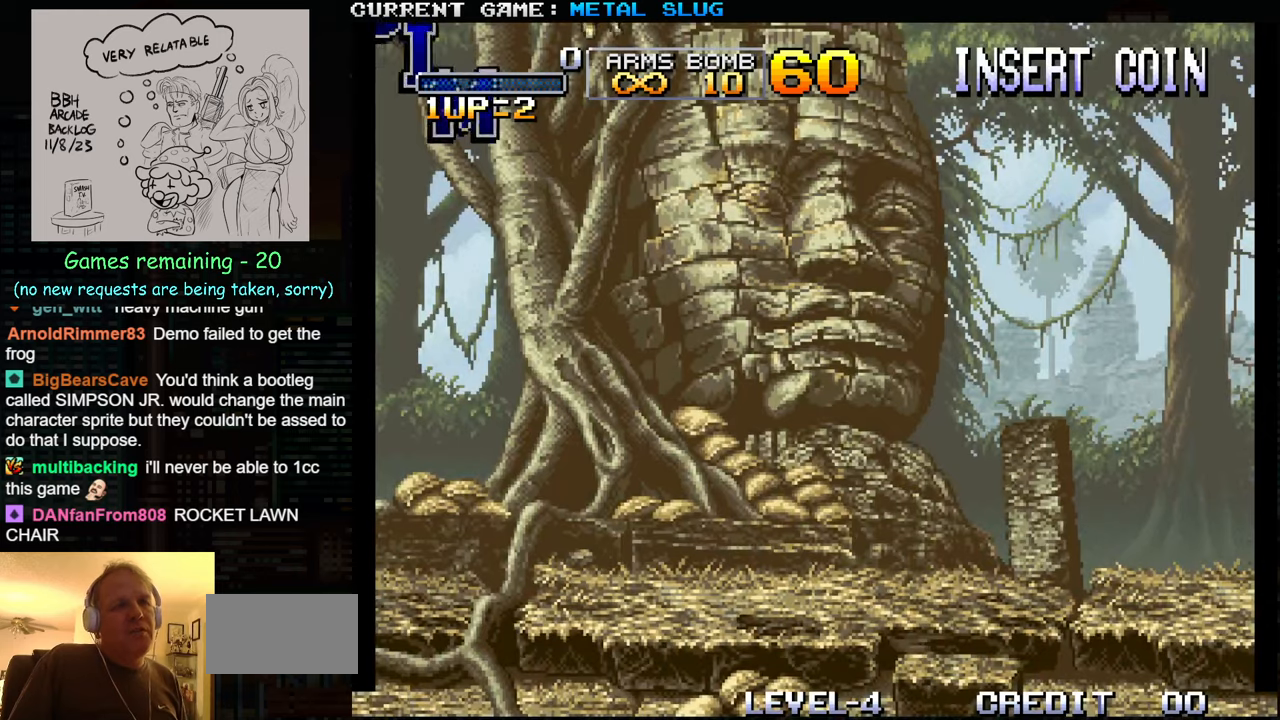
{"buttons": [], "left_stick": "center", "events": []}
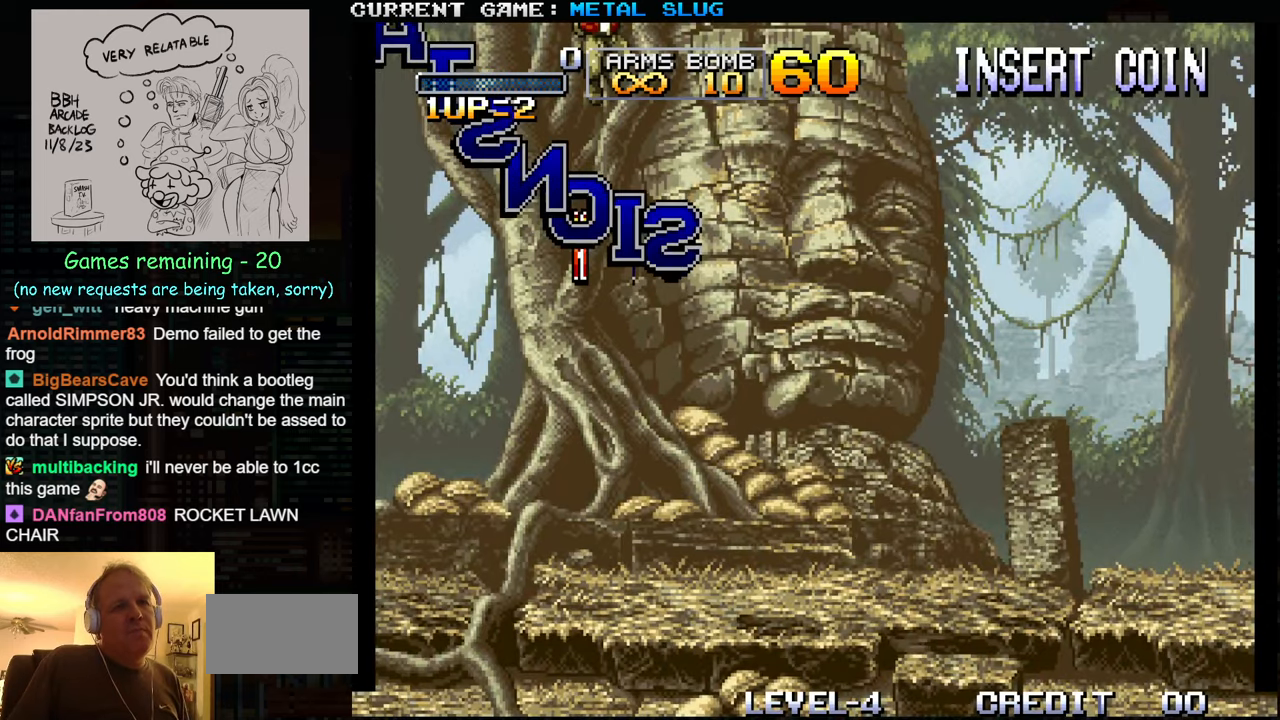
{"buttons": [], "left_stick": "center", "events": []}
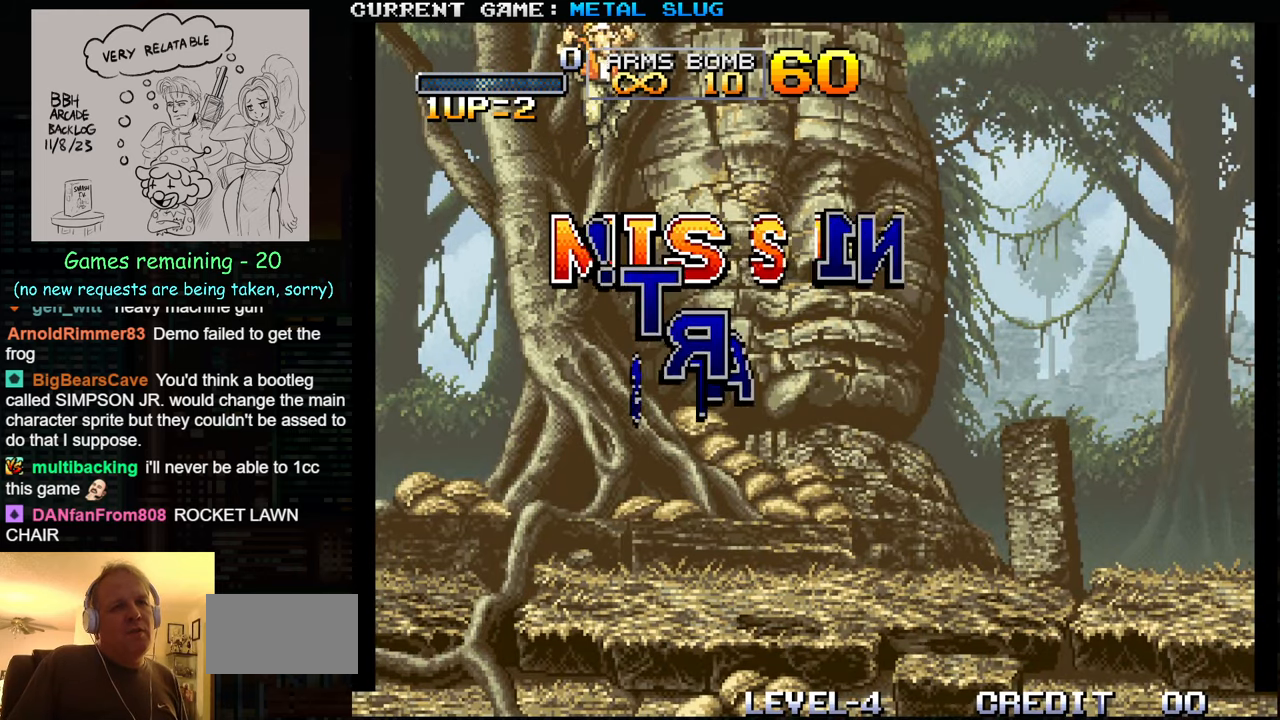
{"buttons": [], "left_stick": "center", "events": []}
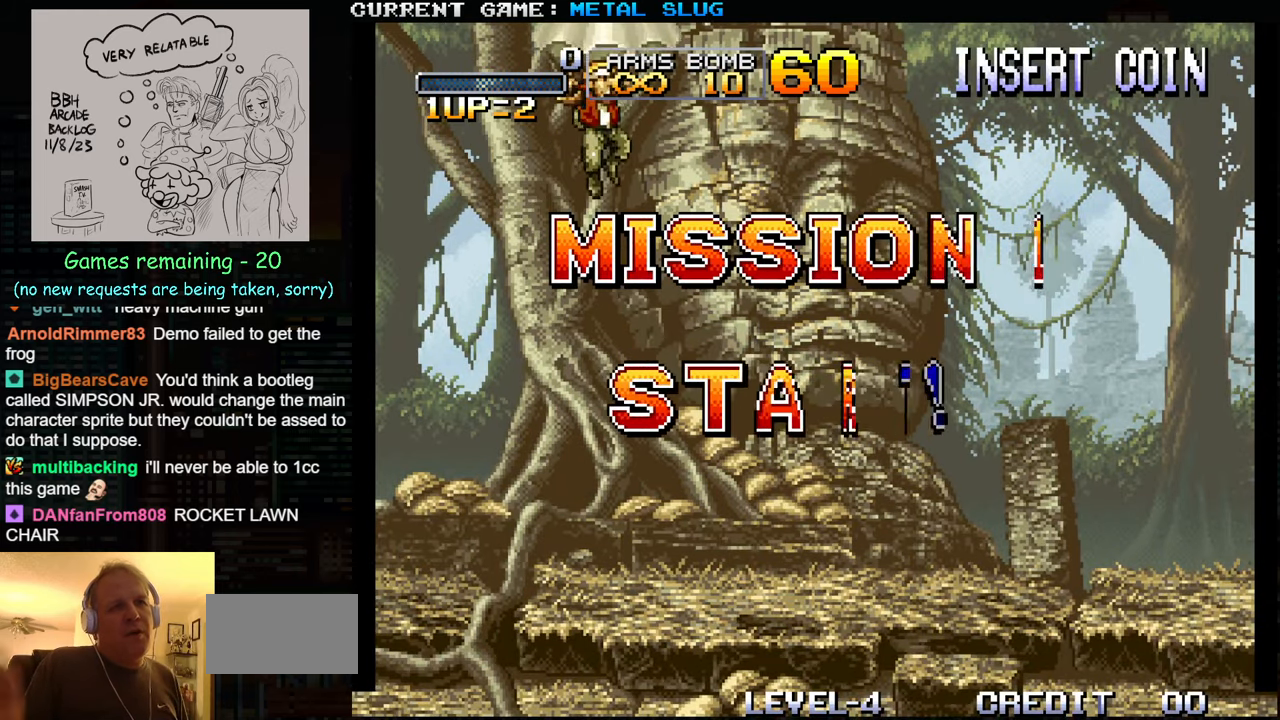
{"buttons": [], "left_stick": "right", "events": [[234, "left_stick", "right"]]}
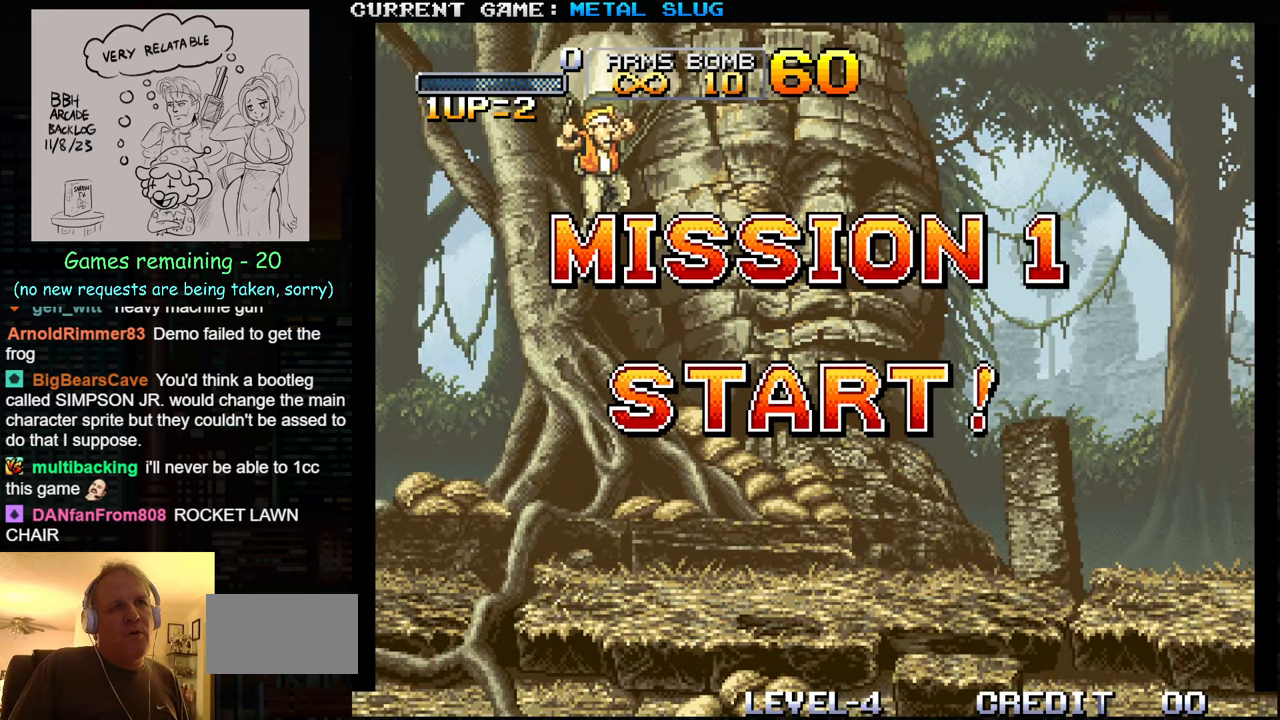
{"buttons": [], "left_stick": "right", "events": [[267, "SQUARE", "down"], [267, "TRIANGLE", "down"], [300, "SQUARE", "up"], [300, "TRIANGLE", "up"]]}
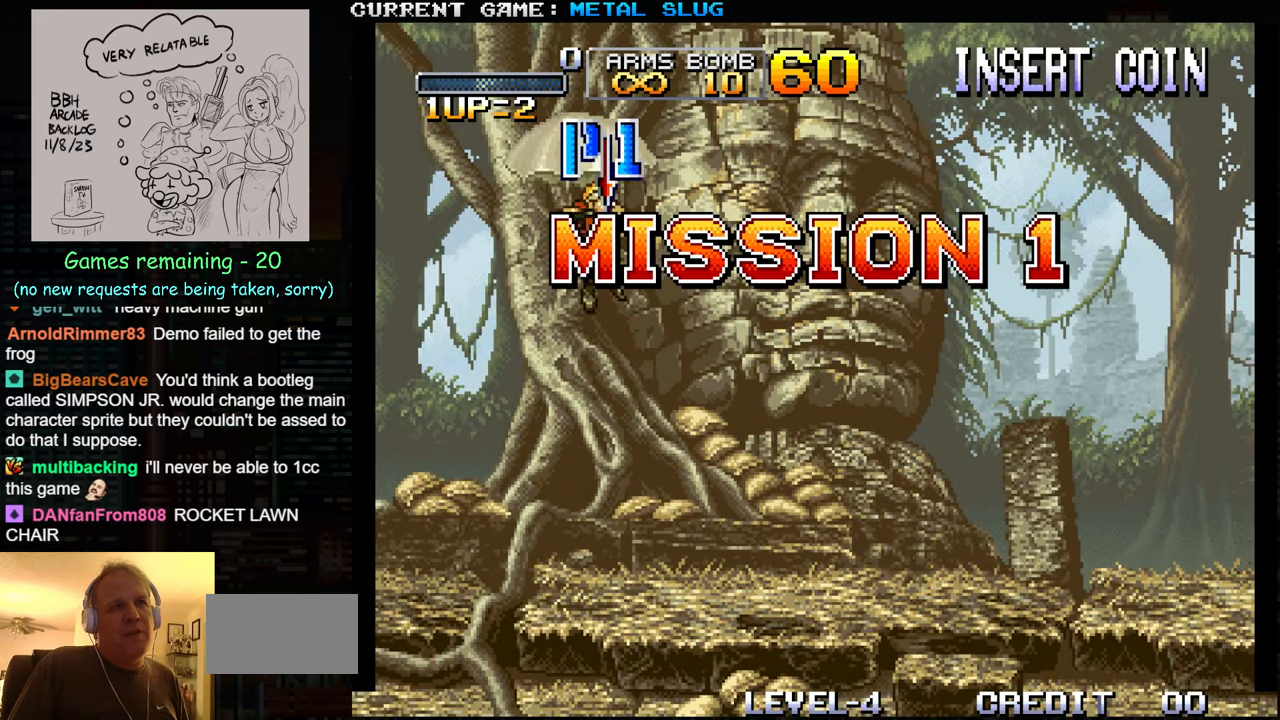
{"buttons": [], "left_stick": "right", "events": [[17, "left_stick", "center"], [284, "left_stick", "right"]]}
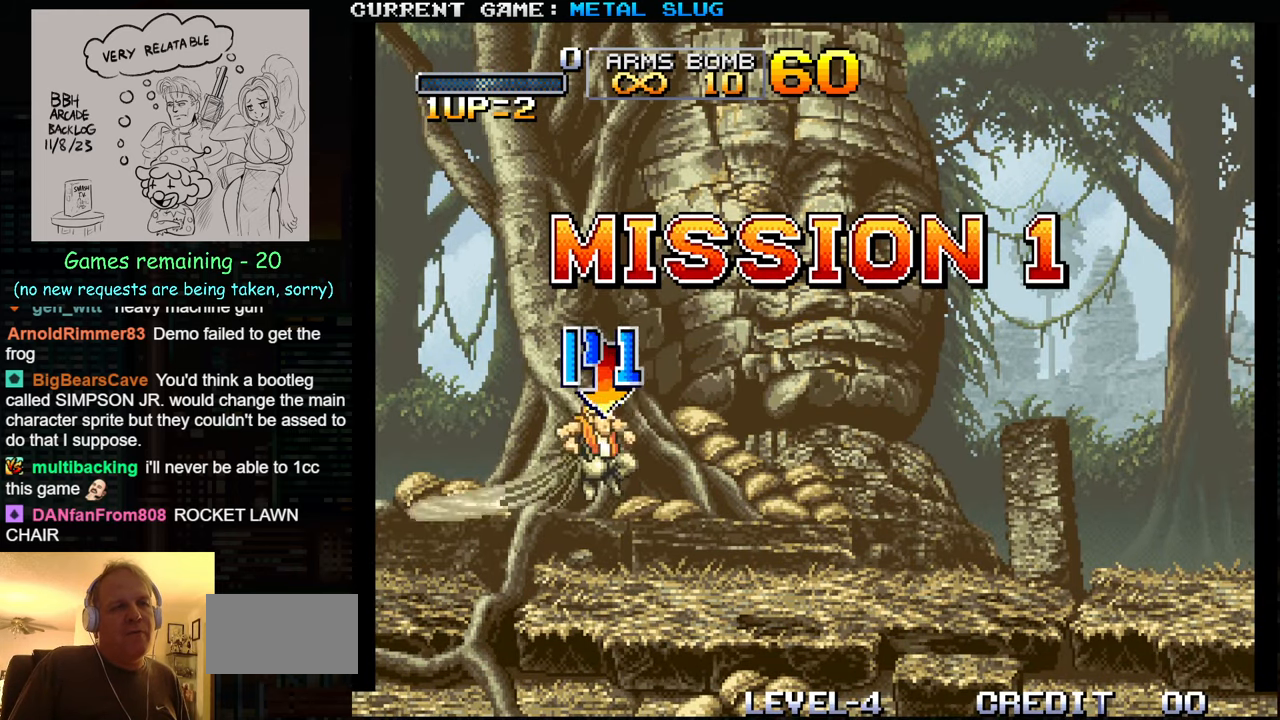
{"buttons": [], "left_stick": "right", "events": [[400, "TRIANGLE", "down"], [484, "TRIANGLE", "up"]]}
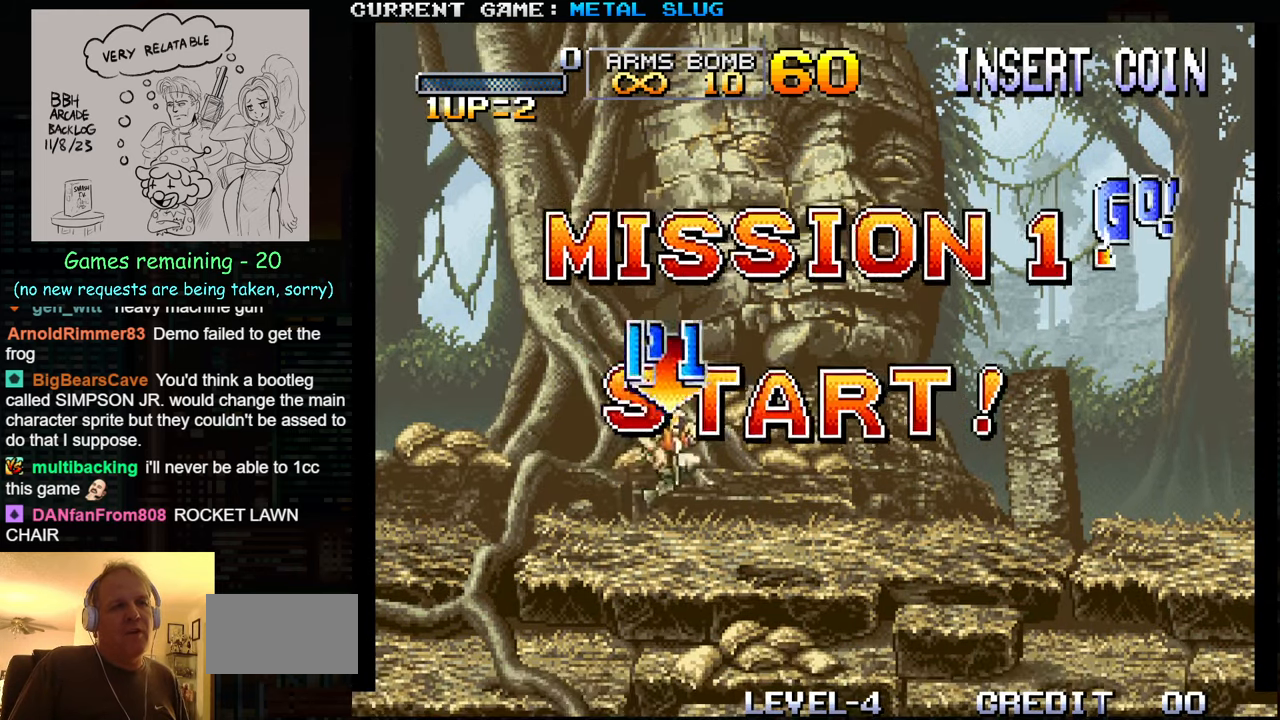
{"buttons": [], "left_stick": "right", "events": []}
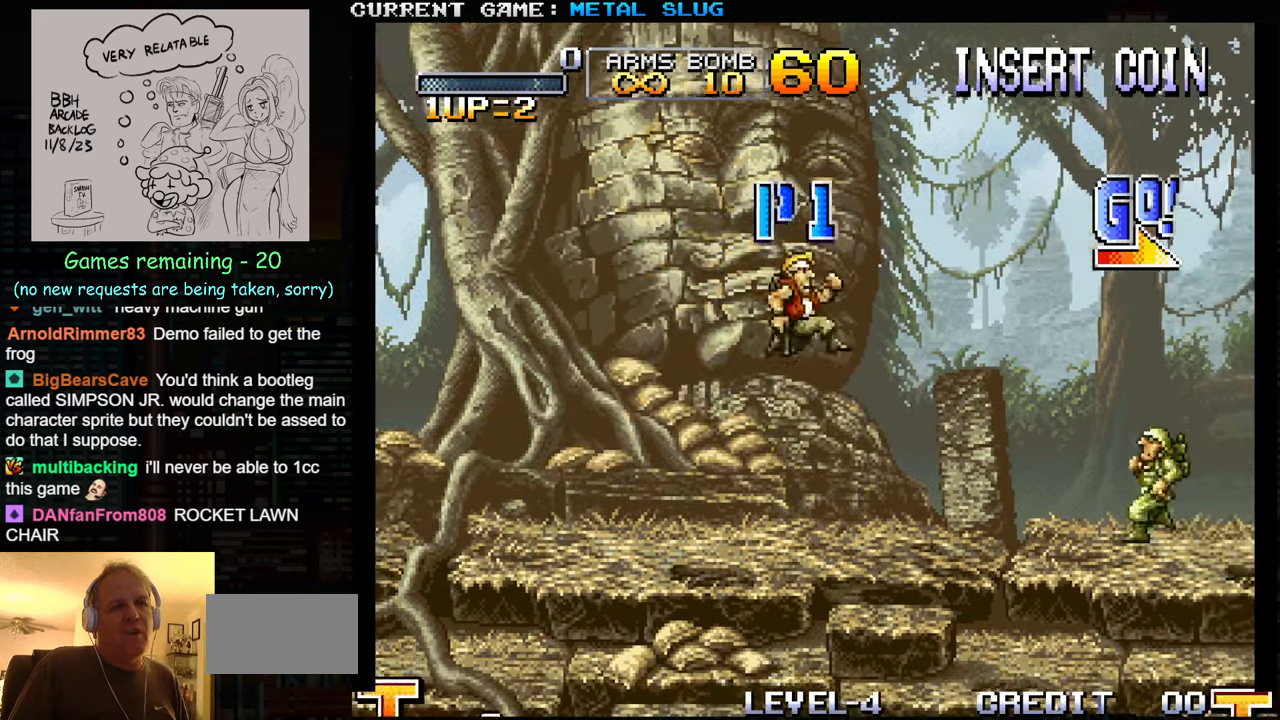
{"buttons": [], "left_stick": "right", "events": [[134, "SQUARE", "down"], [184, "SQUARE", "up"], [267, "SQUARE", "down"], [300, "SQUARE", "up"], [434, "SQUARE", "down"], [467, "SQUARE", "up"]]}
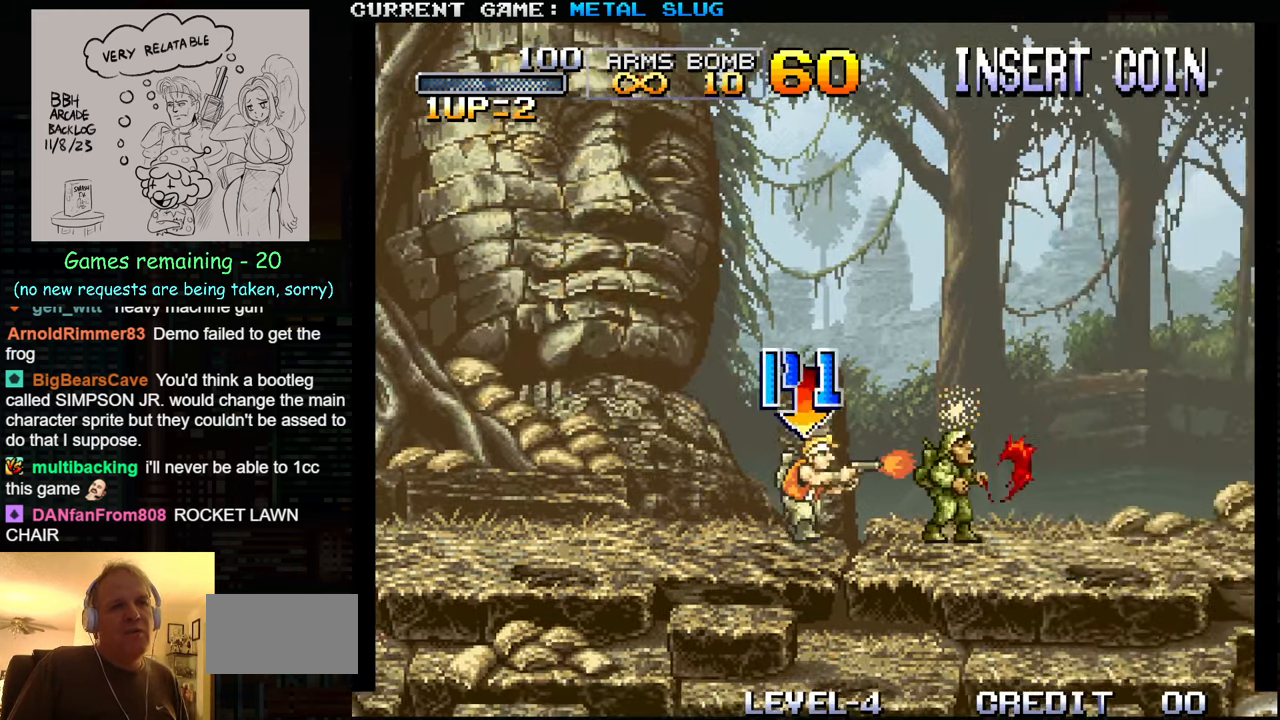
{"buttons": [], "left_stick": "right", "events": [[50, "SQUARE", "down"], [117, "SQUARE", "up"], [200, "SQUARE", "down"], [284, "SQUARE", "up"]]}
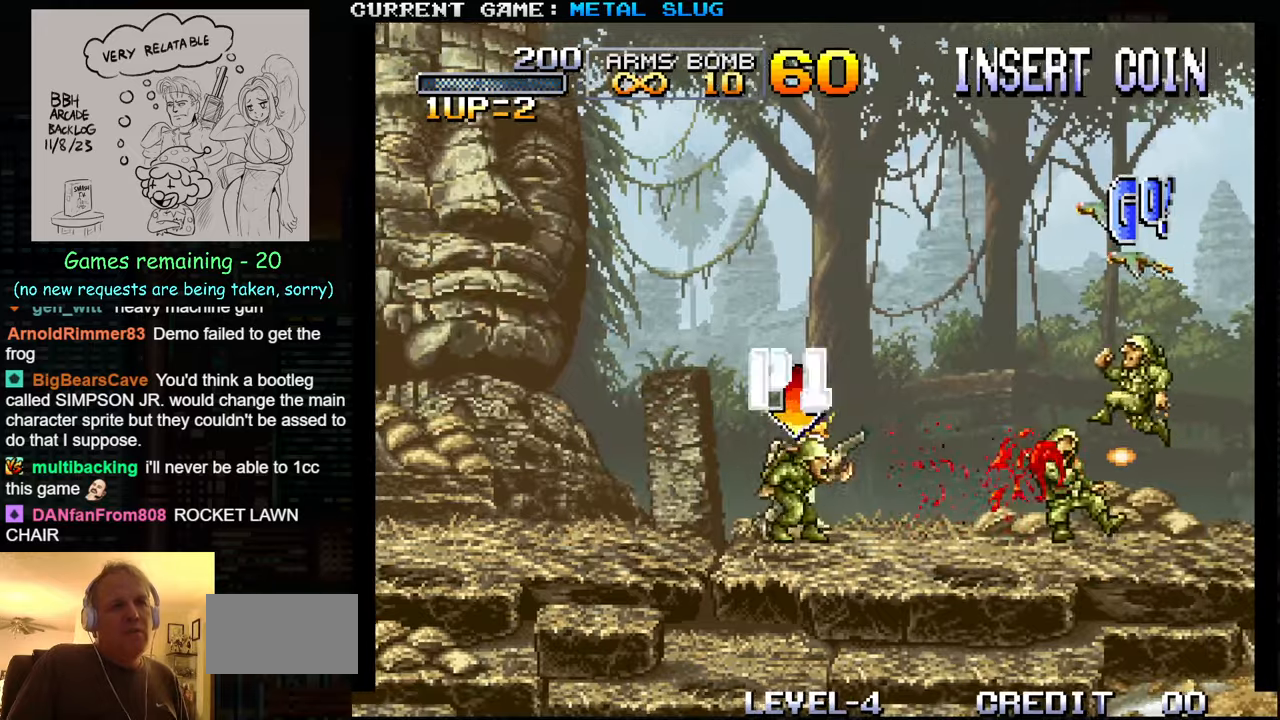
{"buttons": [], "left_stick": "right", "events": [[33, "SQUARE", "down"], [100, "SQUARE", "up"], [216, "SQUARE", "down"], [316, "SQUARE", "up"]]}
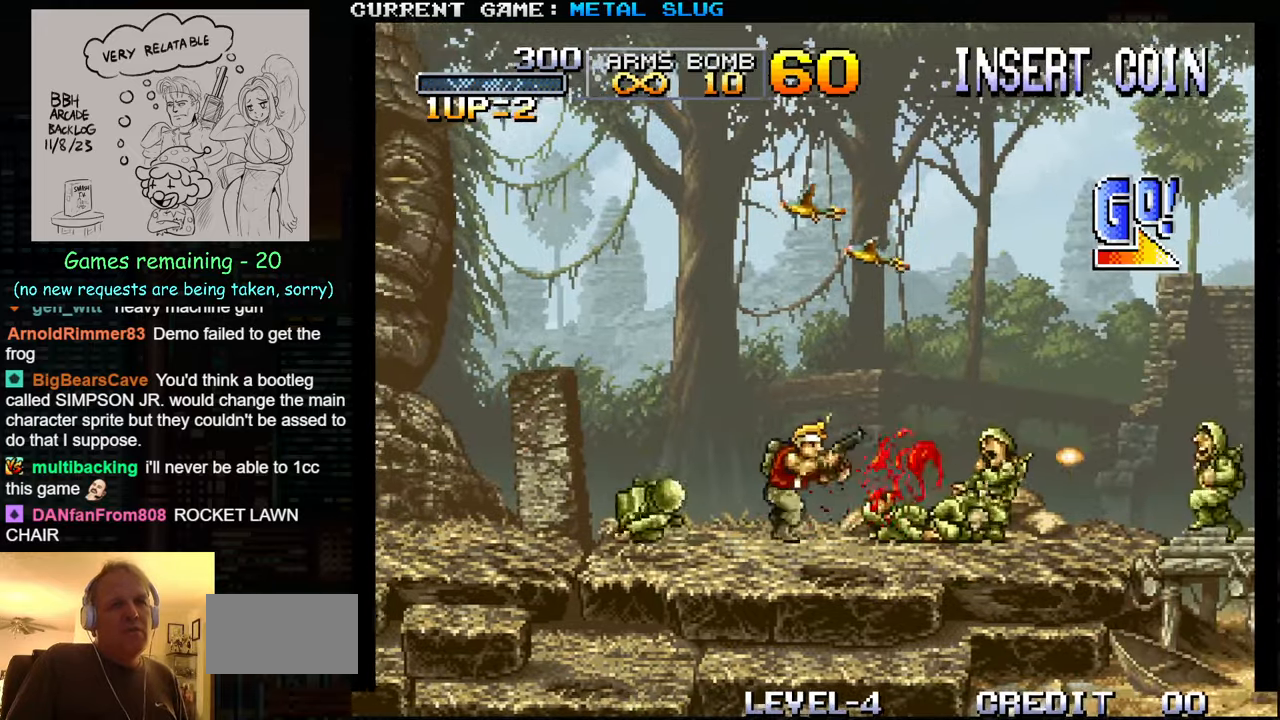
{"buttons": ["SQUARE"], "left_stick": "right", "events": [[33, "SQUARE", "down"], [116, "SQUARE", "up"], [233, "SQUARE", "down"], [333, "SQUARE", "up"], [466, "SQUARE", "down"]]}
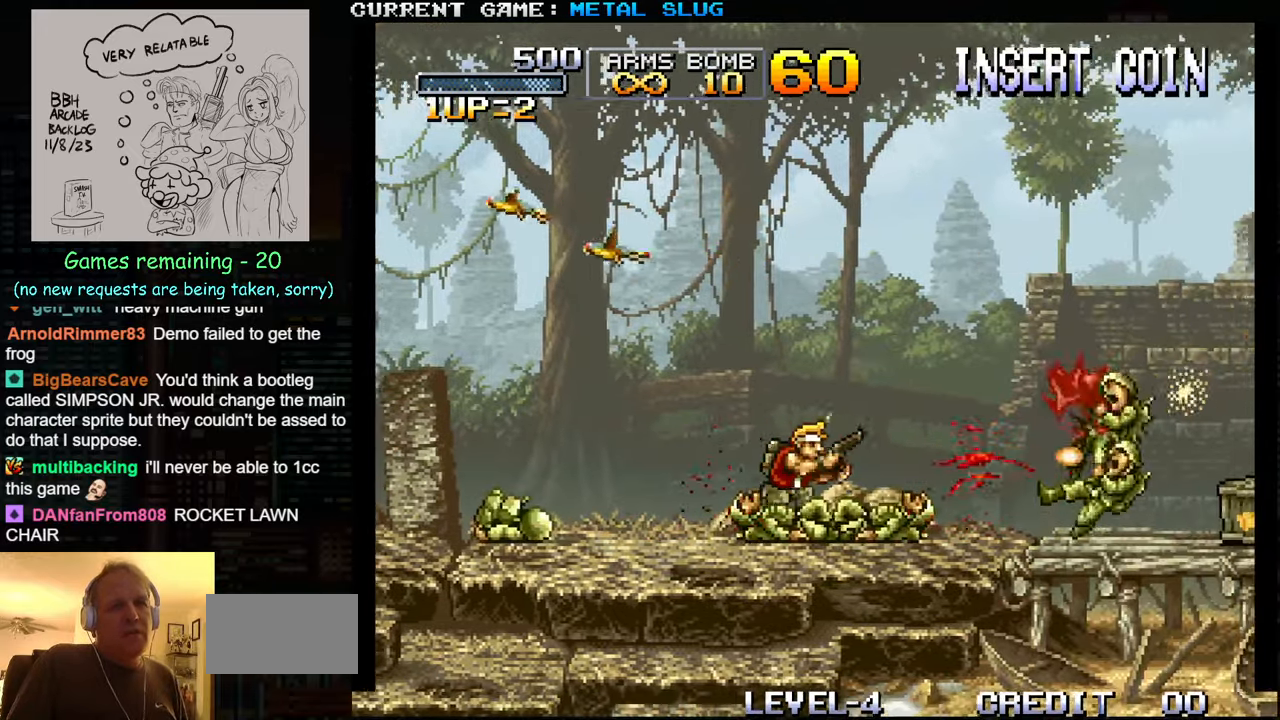
{"buttons": [], "left_stick": "right", "events": [[50, "SQUARE", "up"]]}
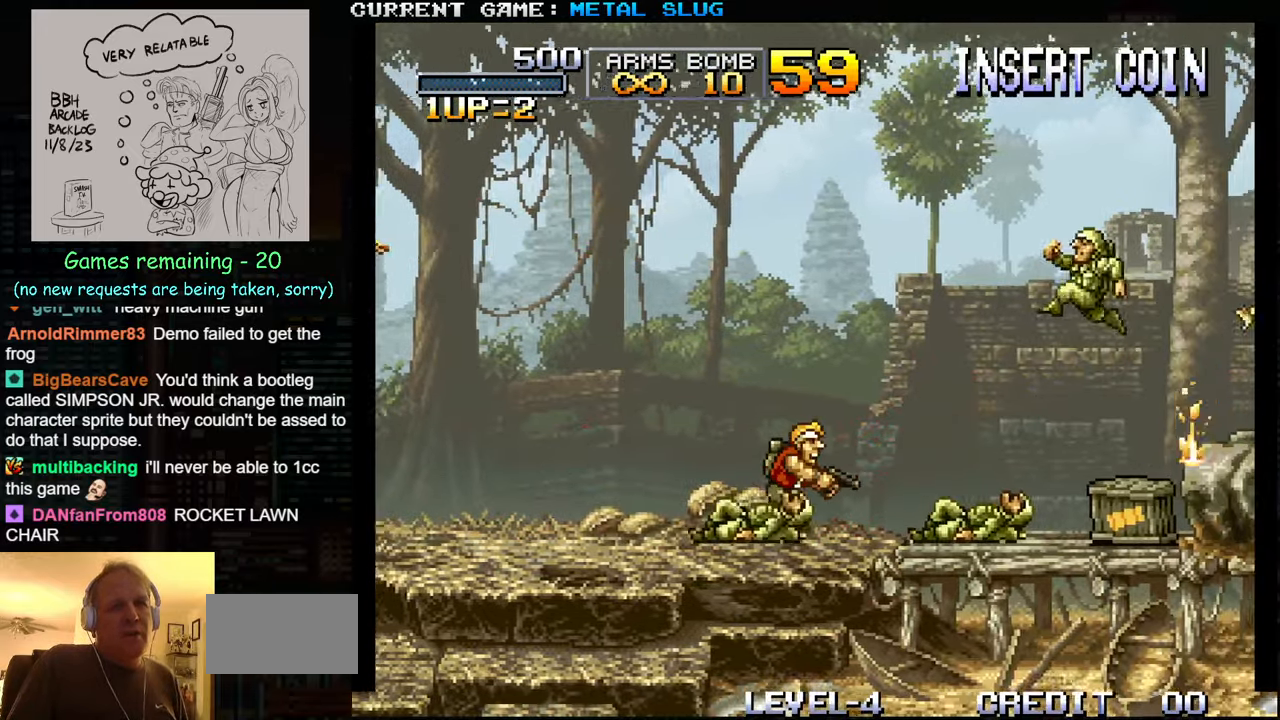
{"buttons": [], "left_stick": "down", "events": [[133, "SQUARE", "down"], [200, "SQUARE", "up"], [266, "SQUARE", "down"], [350, "SQUARE", "up"], [433, "SQUARE", "down"], [500, "SQUARE", "up"], [500, "left_stick", "down"]]}
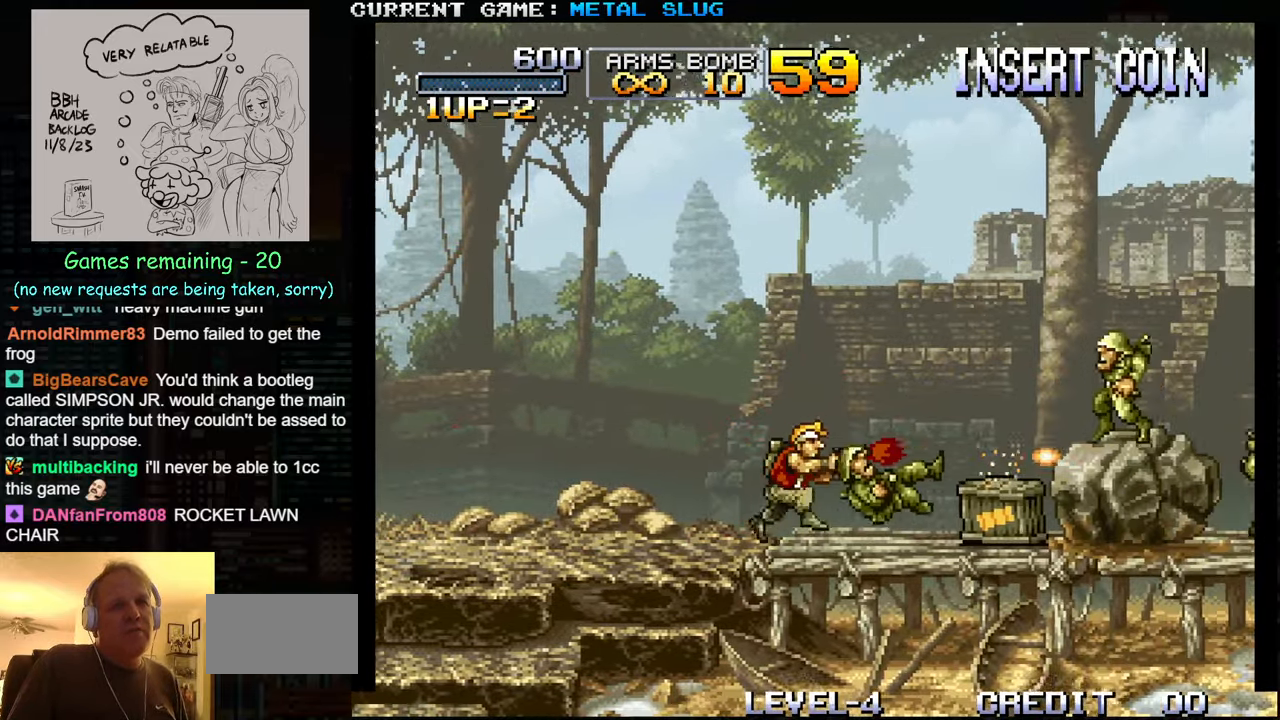
{"buttons": [], "left_stick": "center", "events": [[100, "SQUARE", "down"], [183, "SQUARE", "up"], [266, "SQUARE", "down"], [316, "SQUARE", "up"], [316, "left_stick", "center"], [366, "TRIANGLE", "down"], [433, "SQUARE", "down"], [433, "TRIANGLE", "up"], [500, "SQUARE", "up"]]}
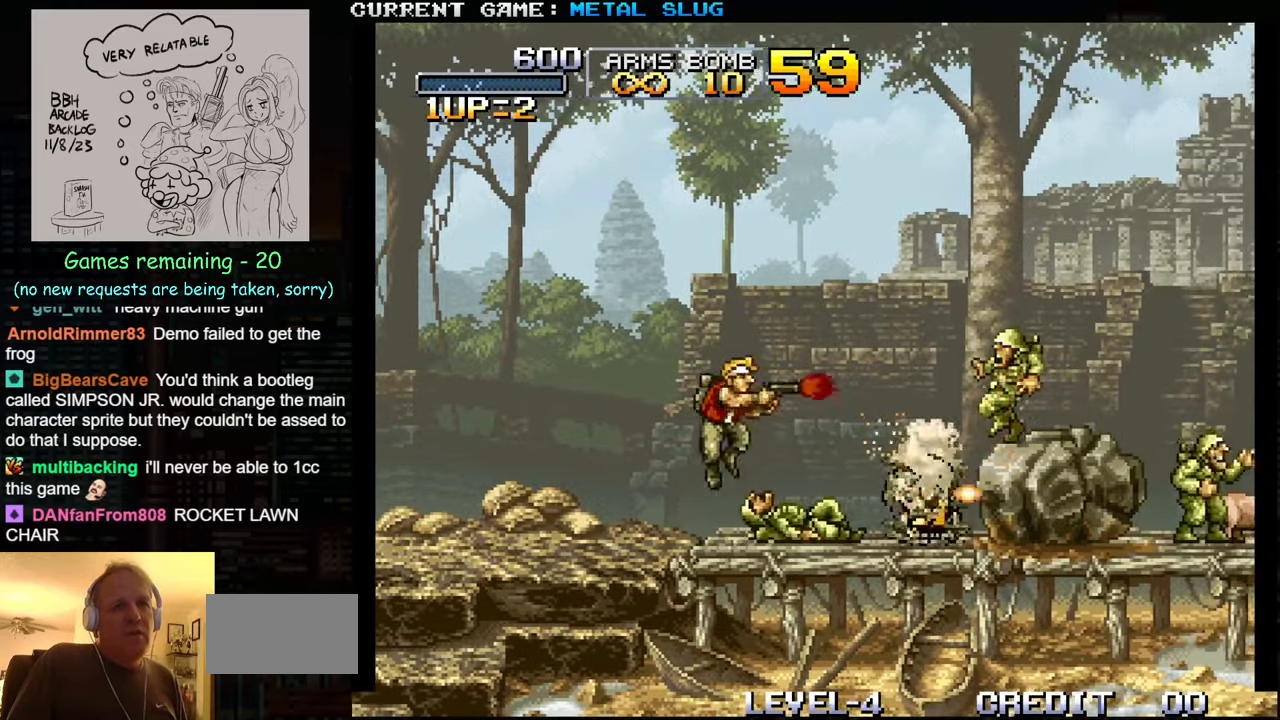
{"buttons": [], "left_stick": "right", "events": [[83, "SQUARE", "down"], [150, "SQUARE", "up"], [483, "left_stick", "right"]]}
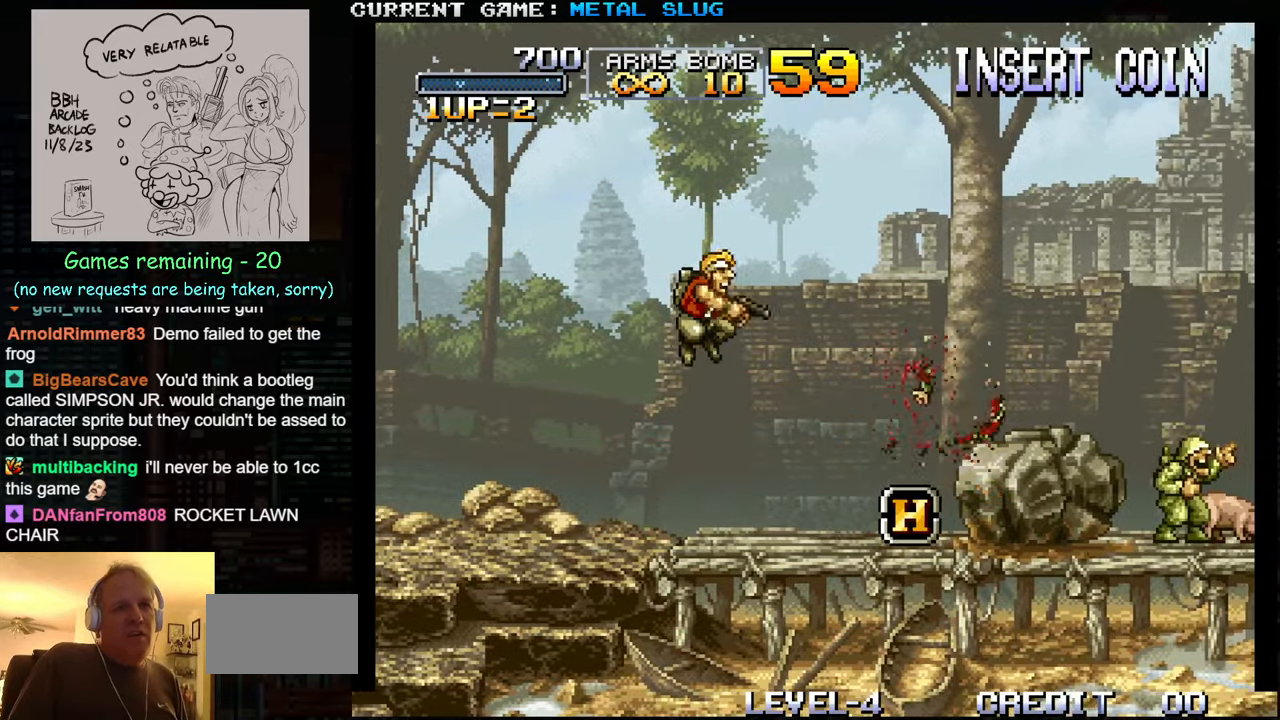
{"buttons": [], "left_stick": "right", "events": []}
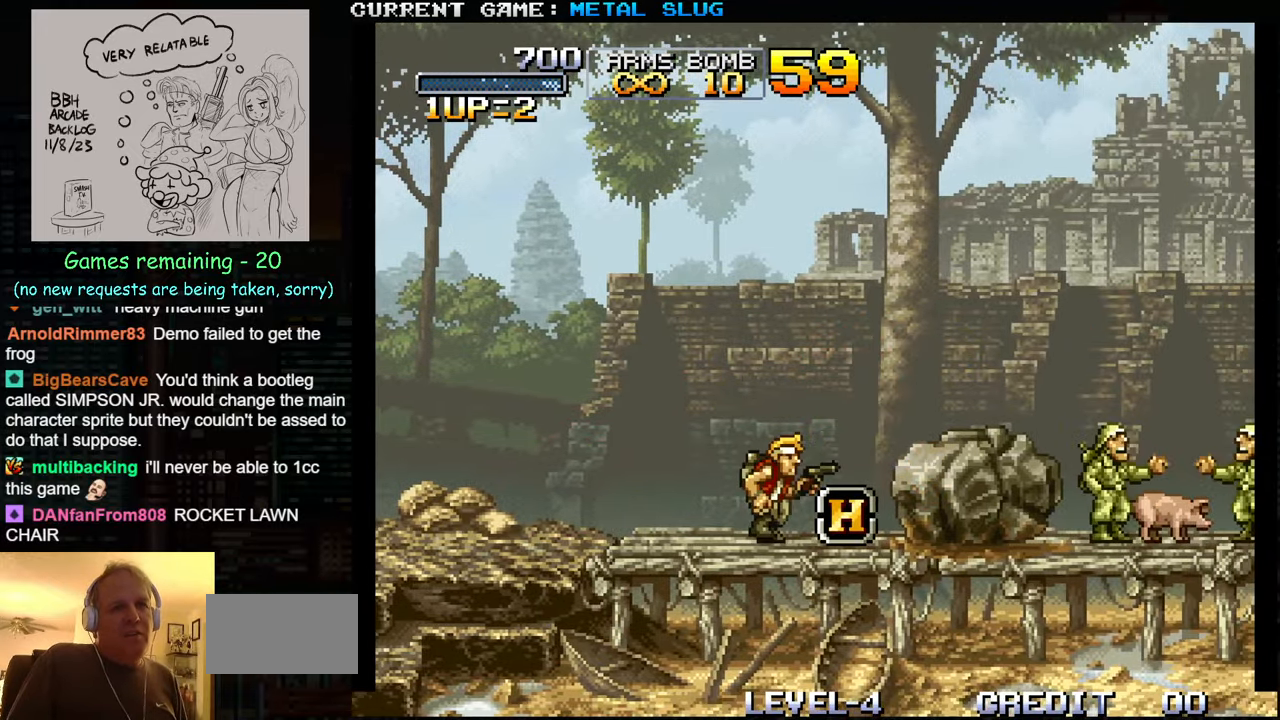
{"buttons": [], "left_stick": "down-right", "events": [[50, "TRIANGLE", "down"], [166, "SQUARE", "down"], [166, "TRIANGLE", "up"], [216, "SQUARE", "up"], [233, "left_stick", "down-right"], [300, "SQUARE", "down"], [466, "SQUARE", "up"]]}
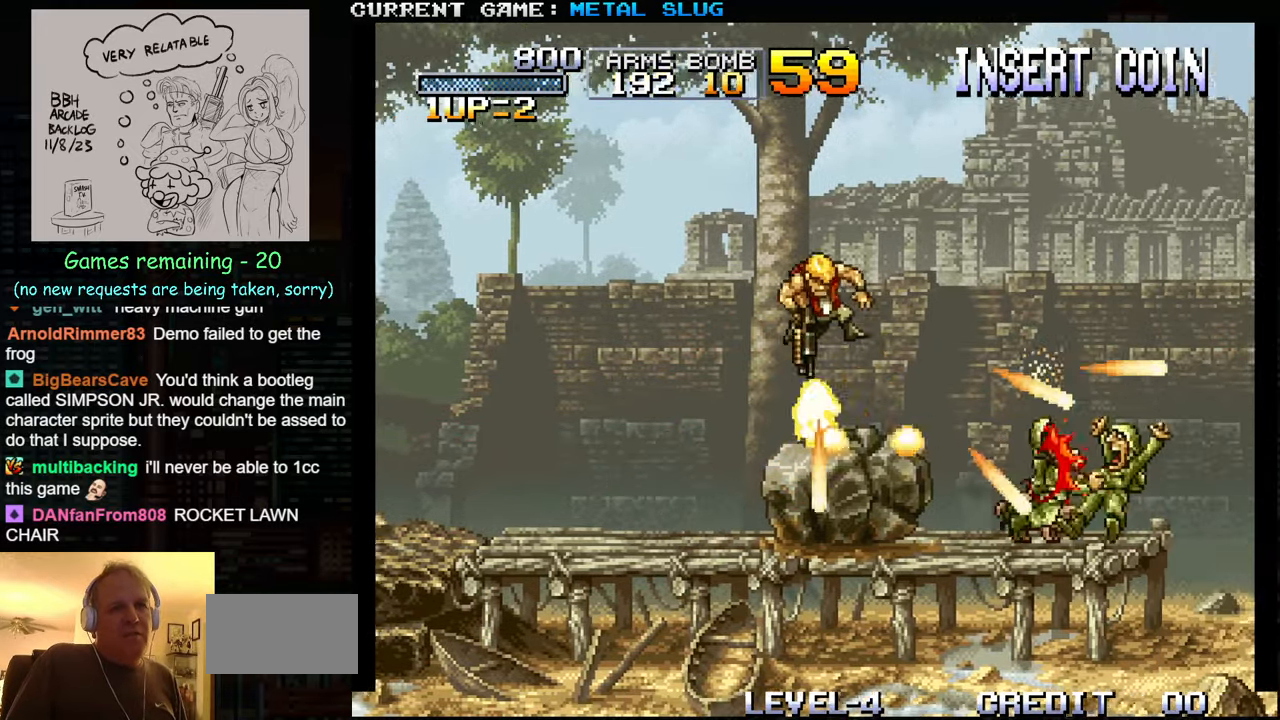
{"buttons": [], "left_stick": "right", "events": [[16, "SQUARE", "down"], [100, "SQUARE", "up"], [183, "SQUARE", "down"], [250, "SQUARE", "up"], [250, "left_stick", "right"]]}
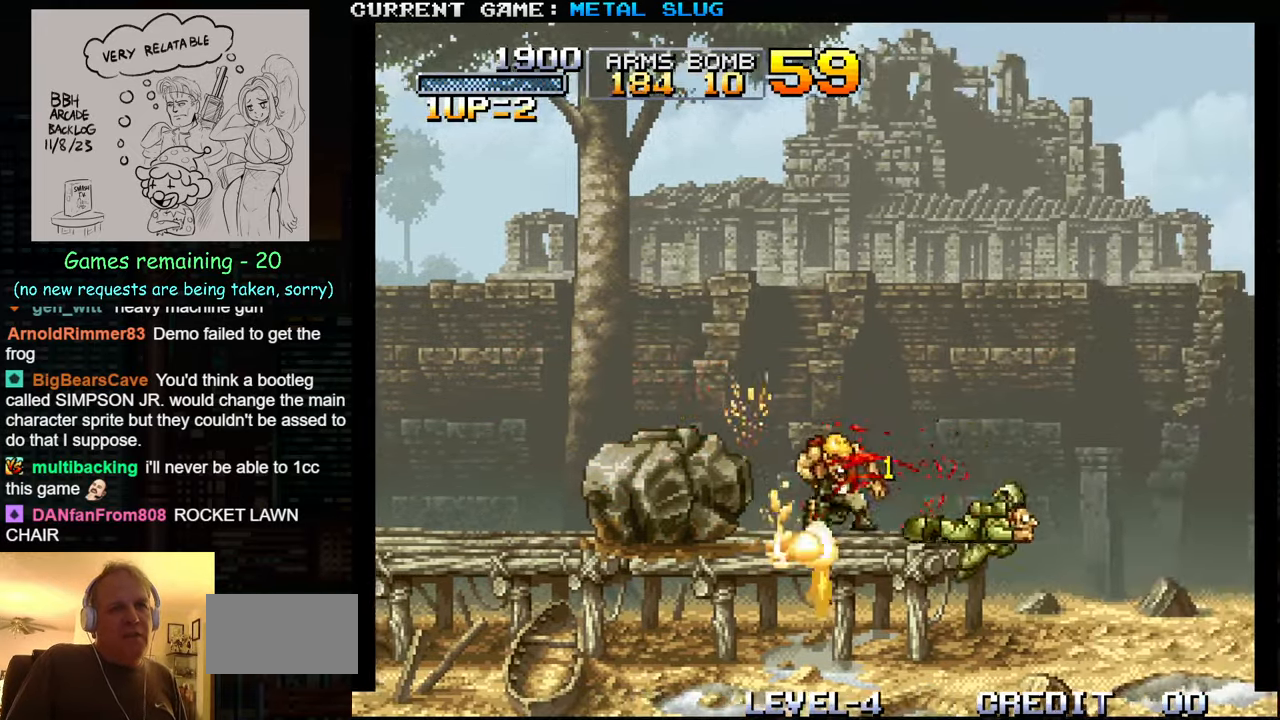
{"buttons": ["SQUARE"], "left_stick": "down-right", "events": [[150, "SQUARE", "down"], [216, "SQUARE", "up"], [316, "SQUARE", "down"], [400, "SQUARE", "up"], [483, "left_stick", "down-right"], [500, "SQUARE", "down"]]}
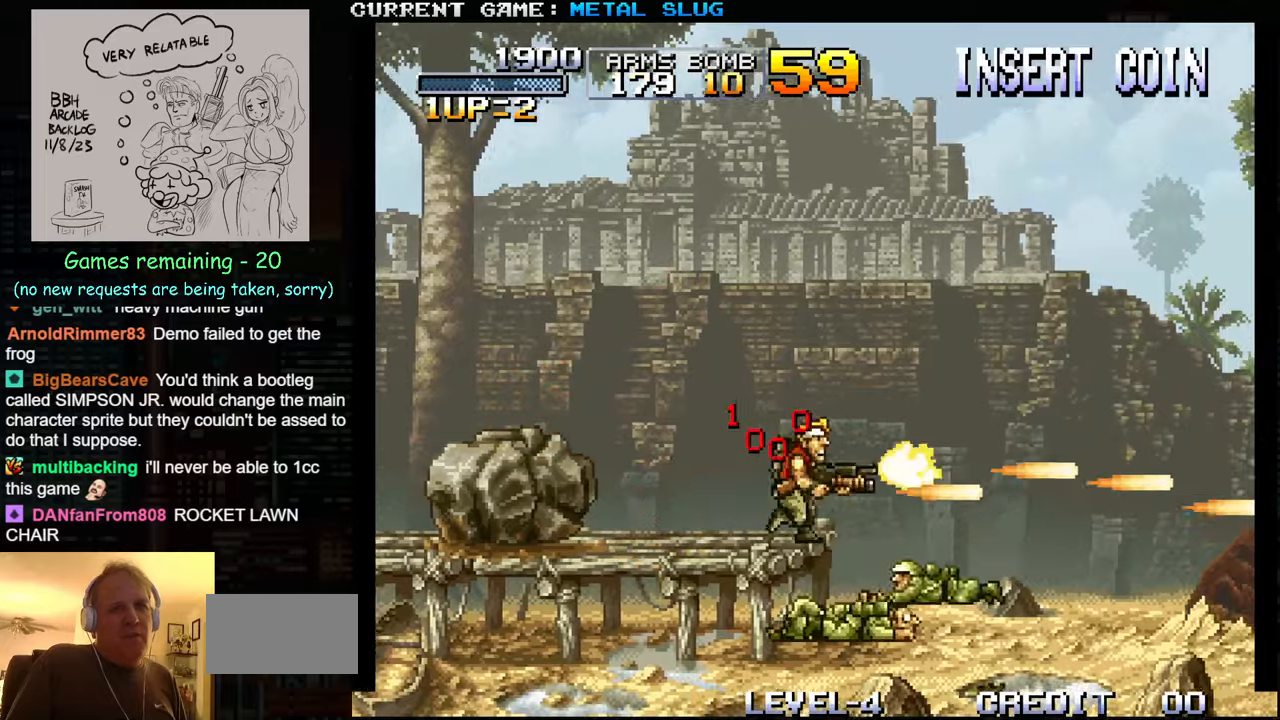
{"buttons": ["SQUARE"], "left_stick": "right", "events": [[83, "SQUARE", "up"], [167, "SQUARE", "down"], [267, "SQUARE", "up"], [333, "SQUARE", "down"], [400, "left_stick", "right"], [417, "SQUARE", "up"], [500, "SQUARE", "down"]]}
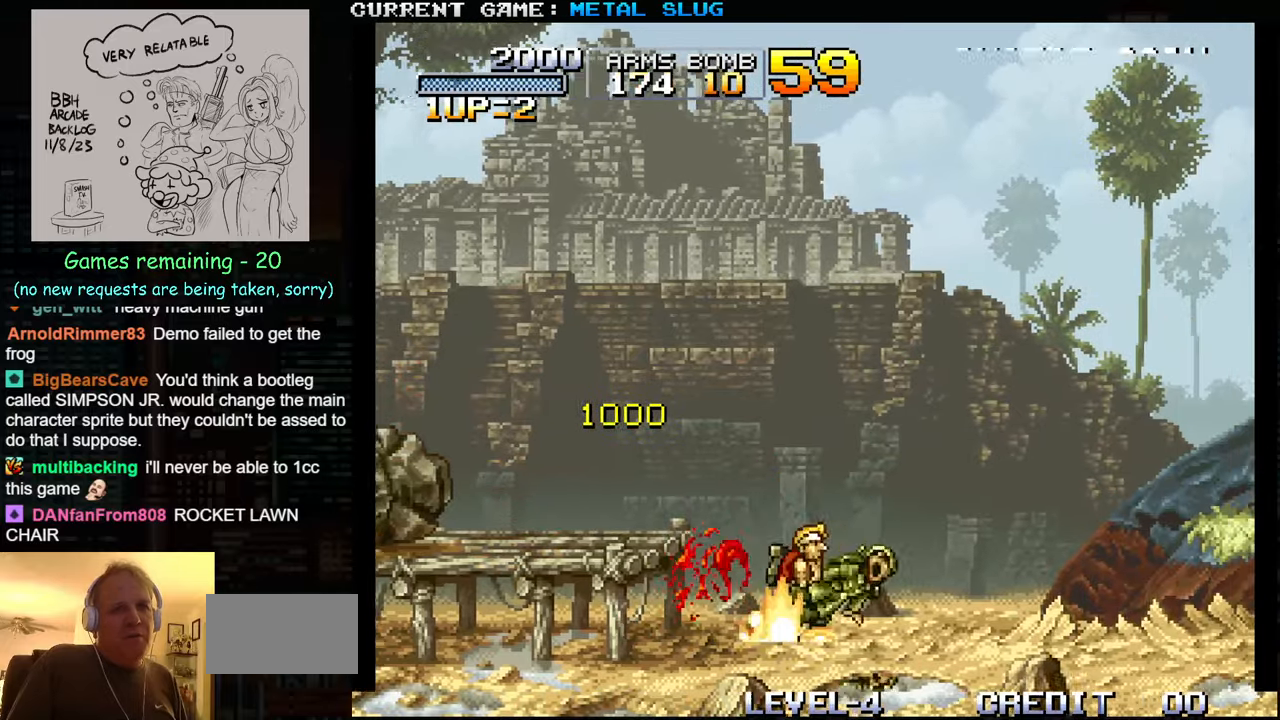
{"buttons": [], "left_stick": "center", "events": [[100, "SQUARE", "up"], [450, "left_stick", "center"]]}
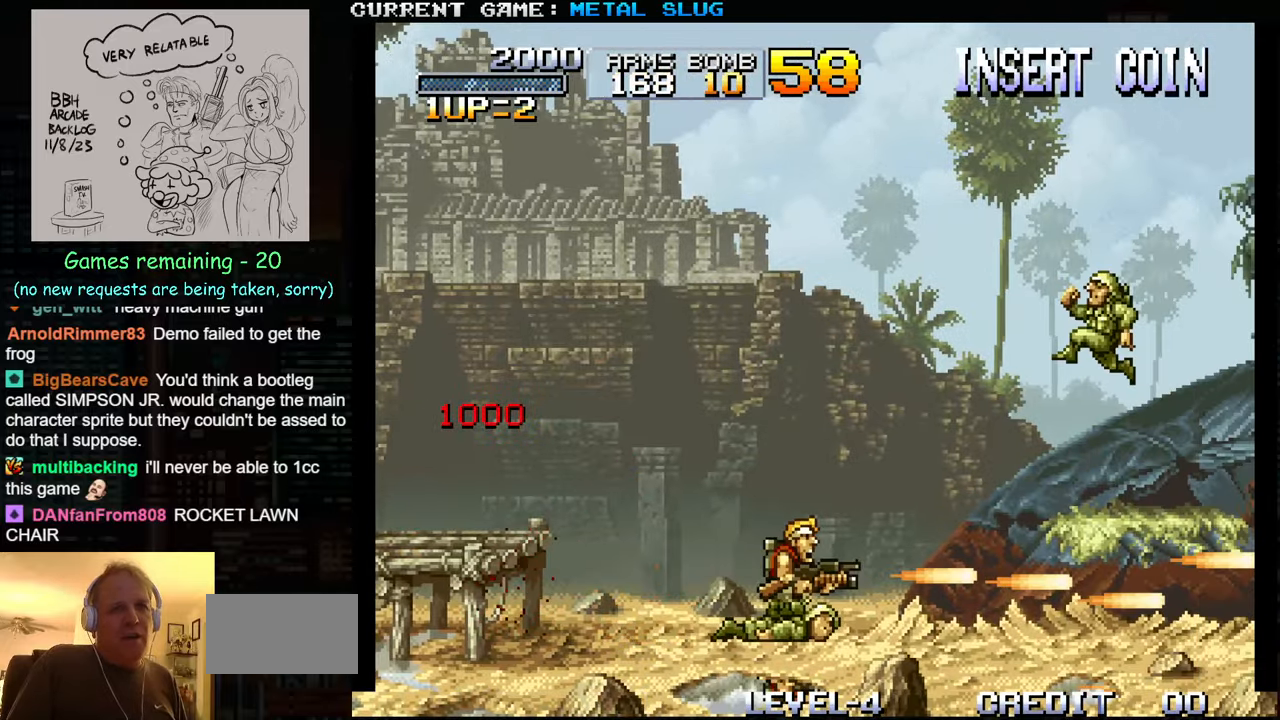
{"buttons": [], "left_stick": "right", "events": [[17, "TRIANGLE", "down"], [100, "SQUARE", "down"], [133, "TRIANGLE", "up"], [167, "SQUARE", "up"], [250, "SQUARE", "down"], [317, "SQUARE", "up"], [367, "left_stick", "right"]]}
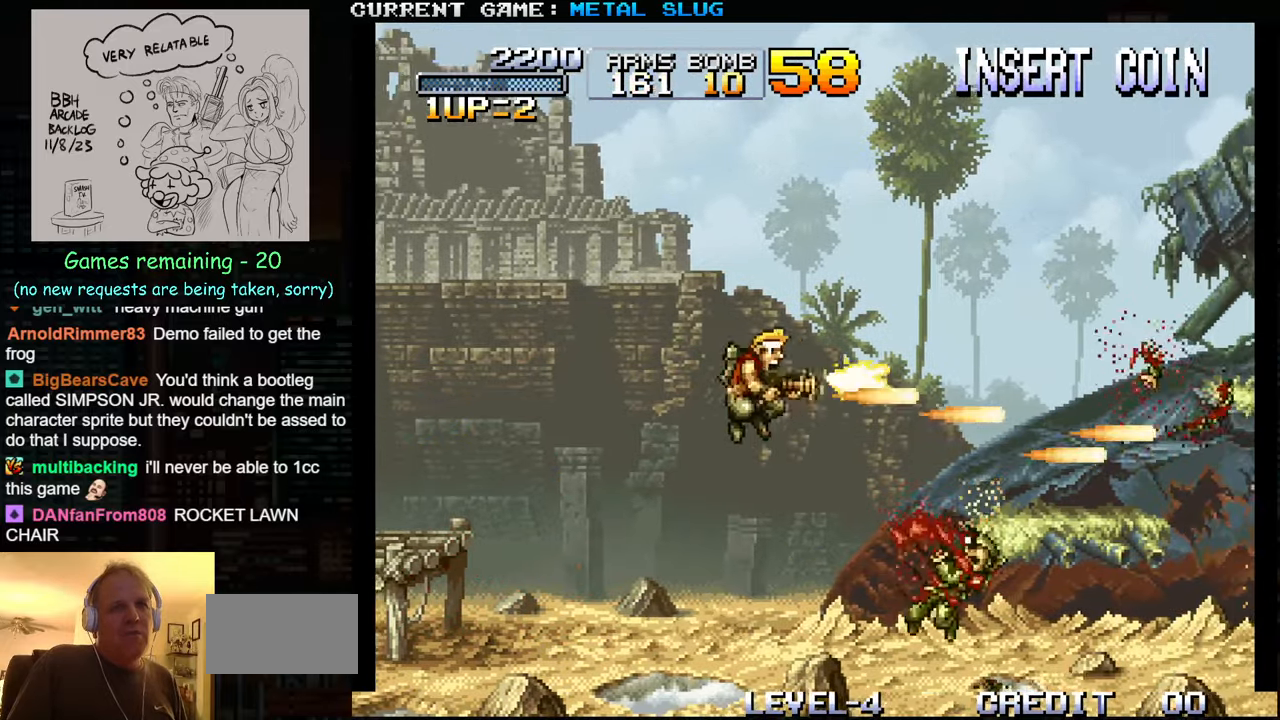
{"buttons": [], "left_stick": "right", "events": [[367, "SQUARE", "down"], [433, "SQUARE", "up"]]}
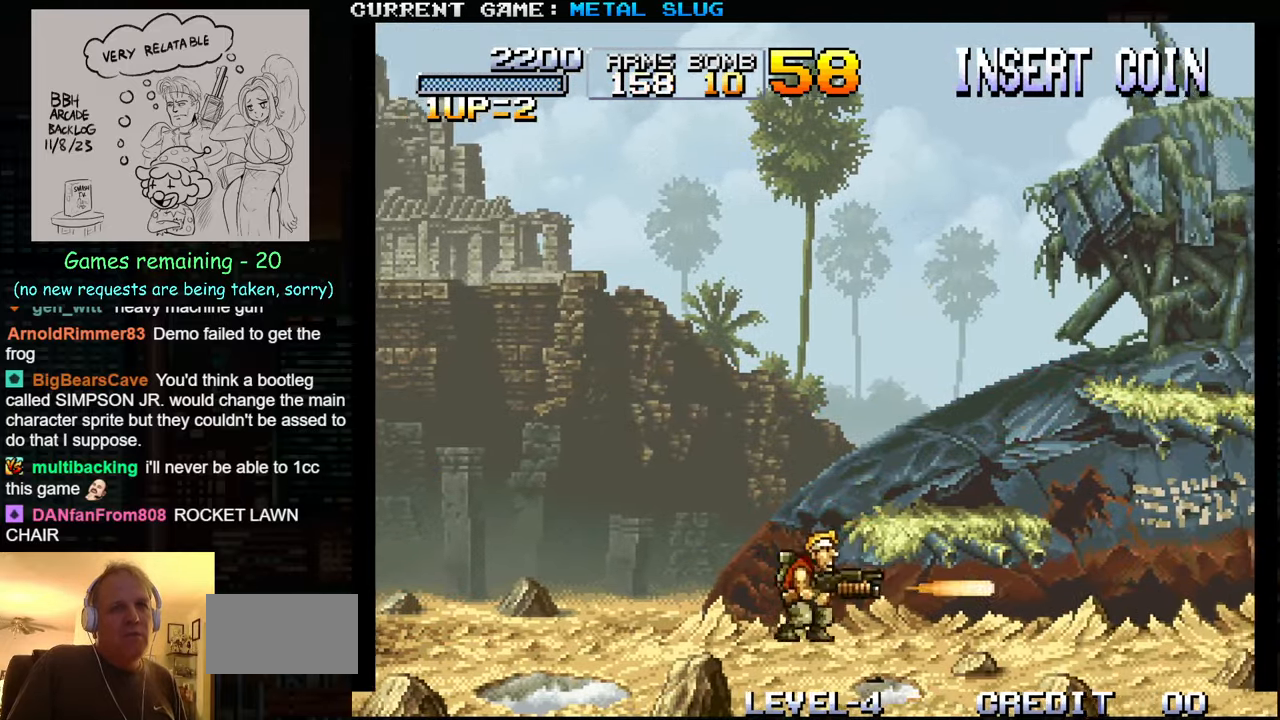
{"buttons": [], "left_stick": "right", "events": []}
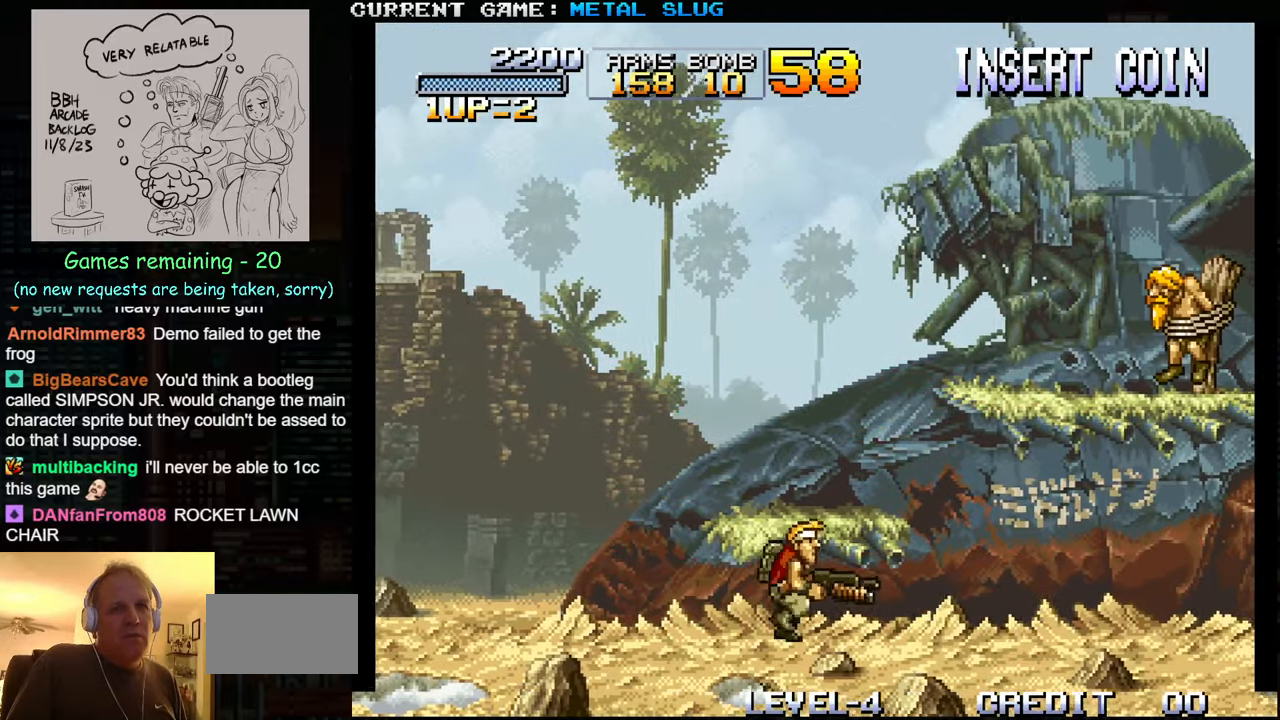
{"buttons": [], "left_stick": "center", "events": [[100, "left_stick", "center"], [200, "TRIANGLE", "down"], [283, "SQUARE", "down"], [317, "TRIANGLE", "up"], [367, "SQUARE", "up"]]}